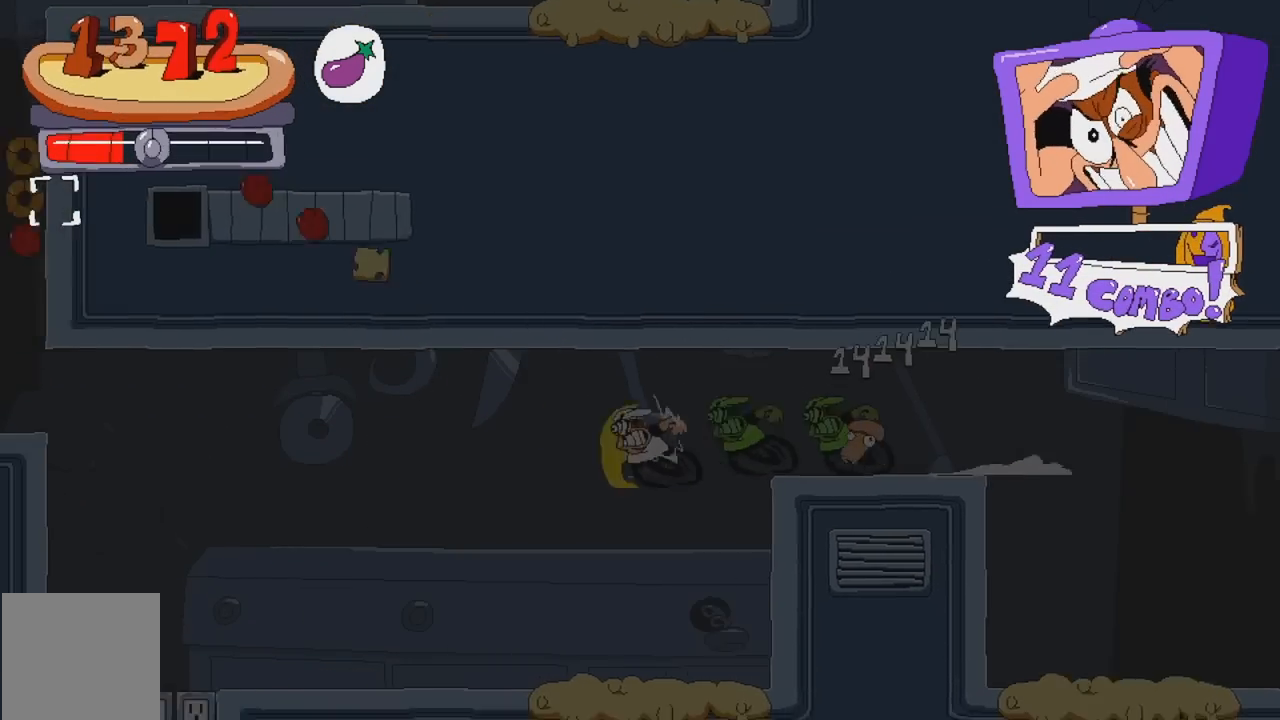
Gameplay with a controller (Xbox layout); each line is a JSON object with the inputs held at the frame after it. "events" lists button and stick changes between this image and that frame as [ms after this image, input, new state], when the widget could be followed in between. Not read: L3 R3 left_stick right_stick.
{"buttons": ["A", "R2"], "events": [[333, "A", "down"]]}
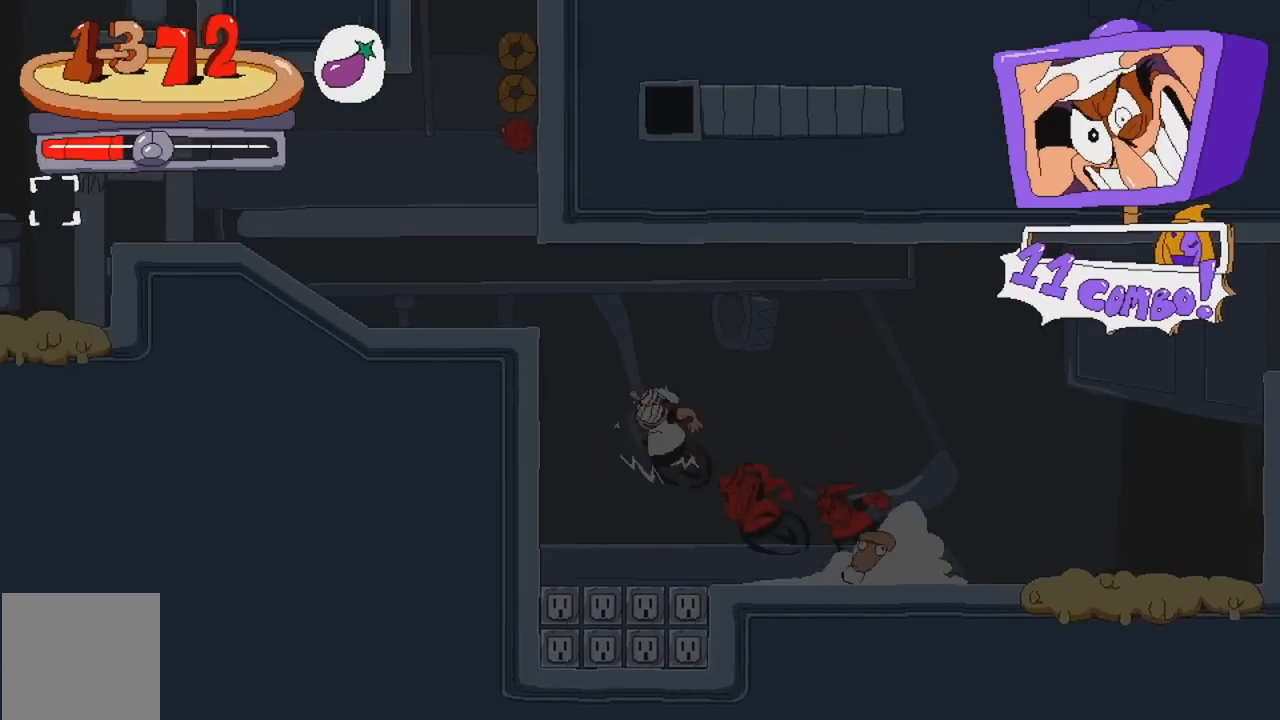
{"buttons": ["R2"], "events": [[167, "A", "up"]]}
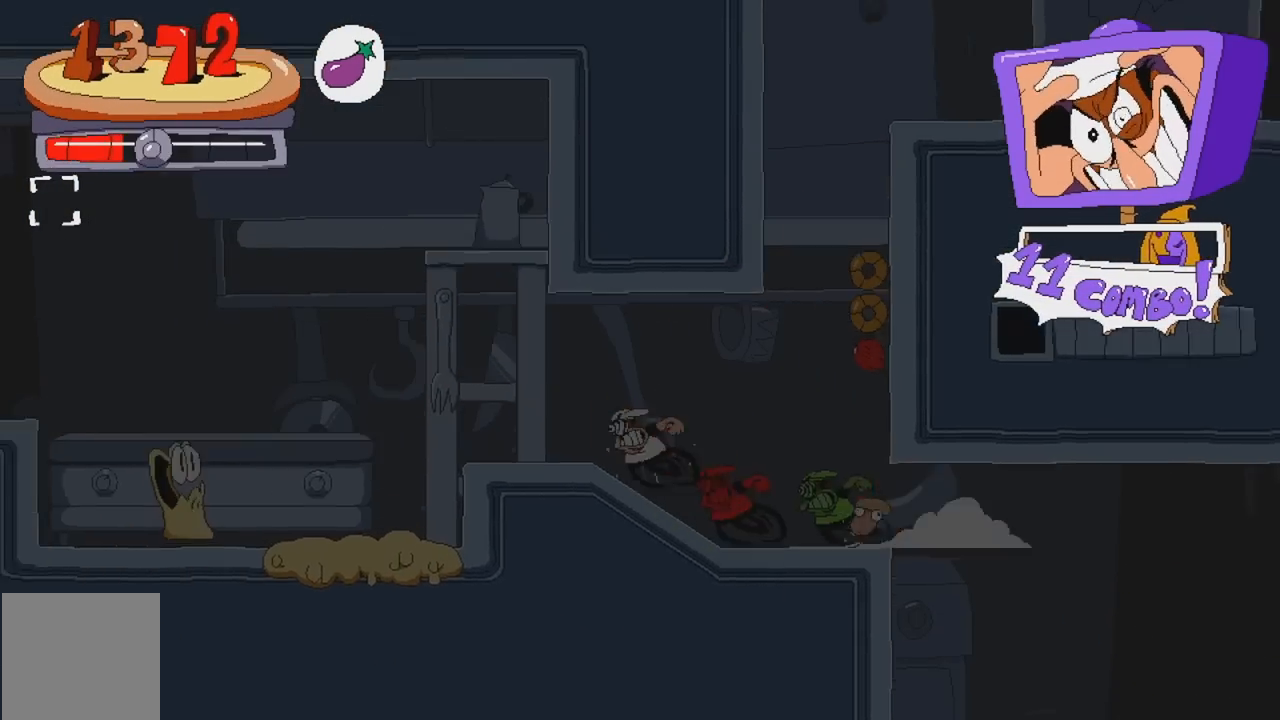
{"buttons": ["R2"], "events": []}
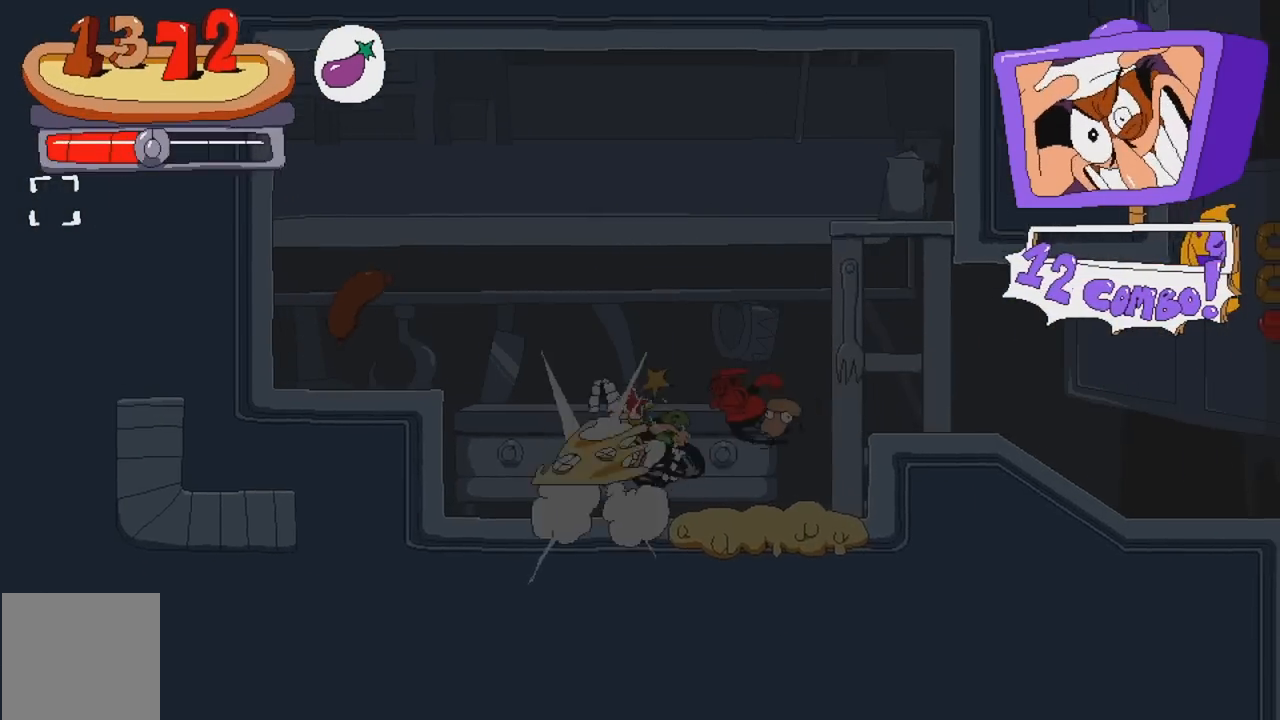
{"buttons": ["R2"], "events": [[50, "A", "down"], [233, "A", "up"], [317, "DPAD_RIGHT", "down"], [467, "DPAD_RIGHT", "up"]]}
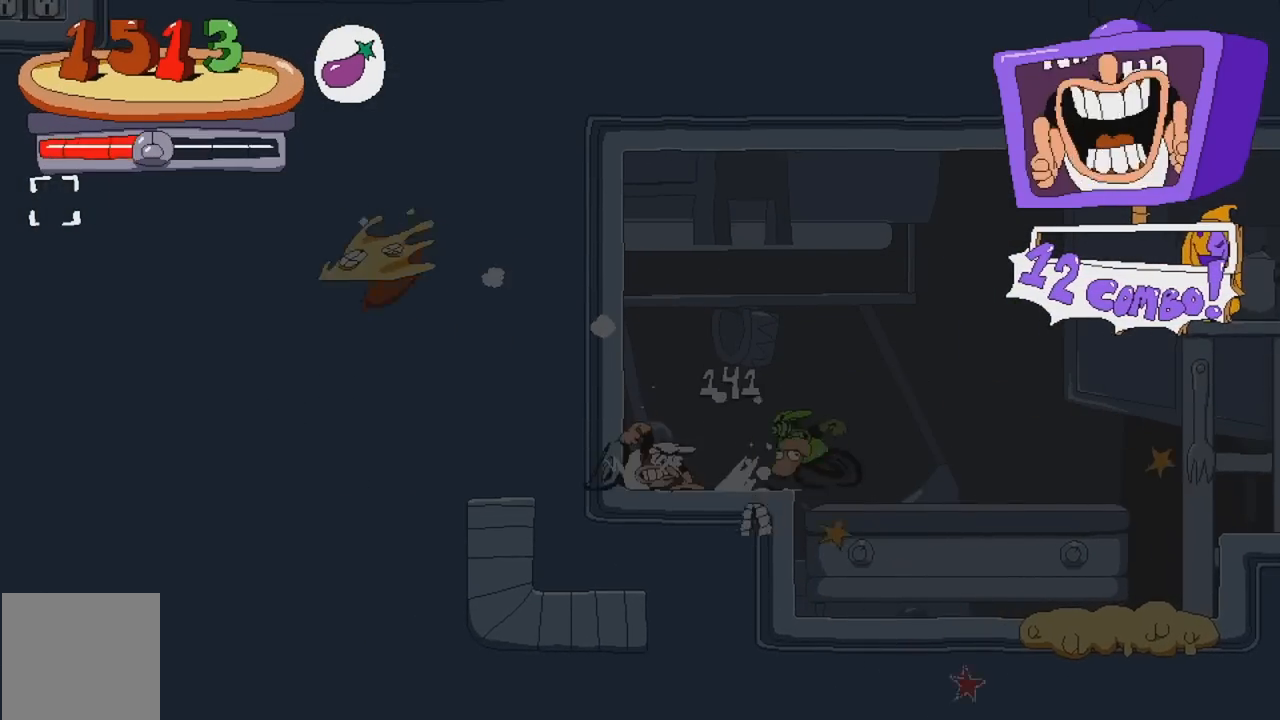
{"buttons": ["A", "R2"], "events": [[500, "A", "down"]]}
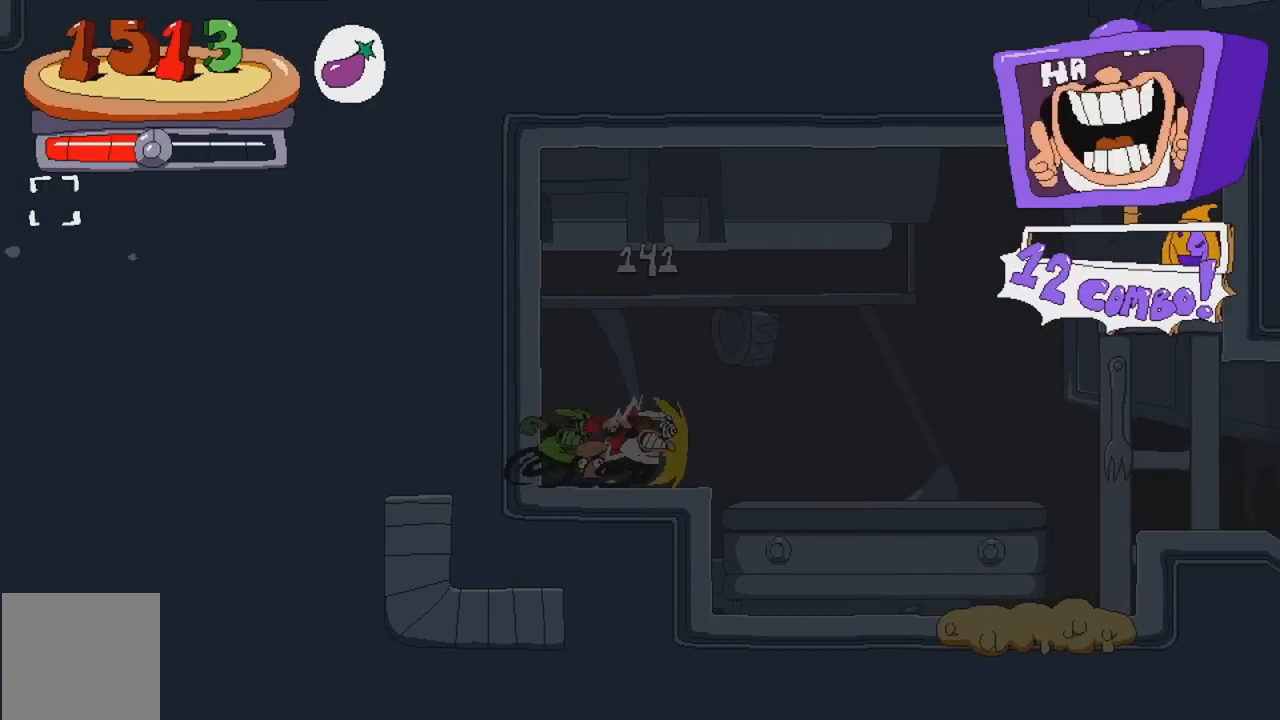
{"buttons": ["R2"], "events": [[200, "A", "up"]]}
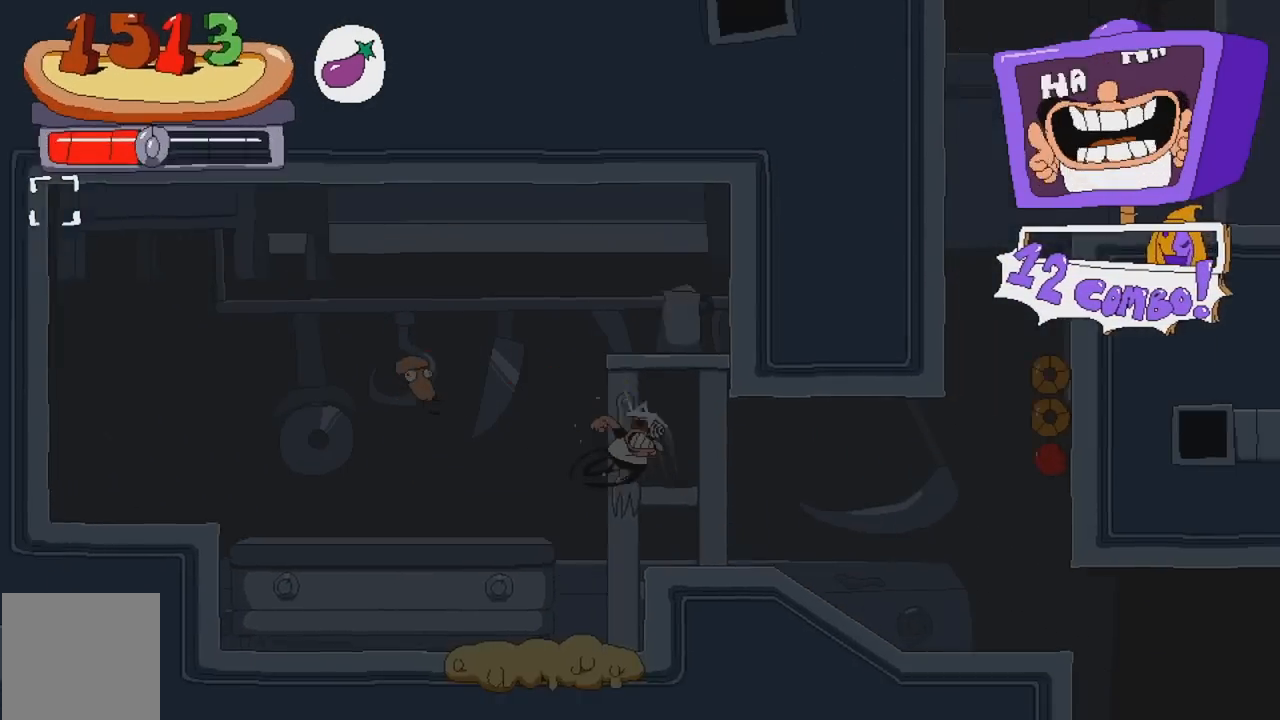
{"buttons": ["R2"], "events": [[200, "A", "down"], [483, "A", "up"]]}
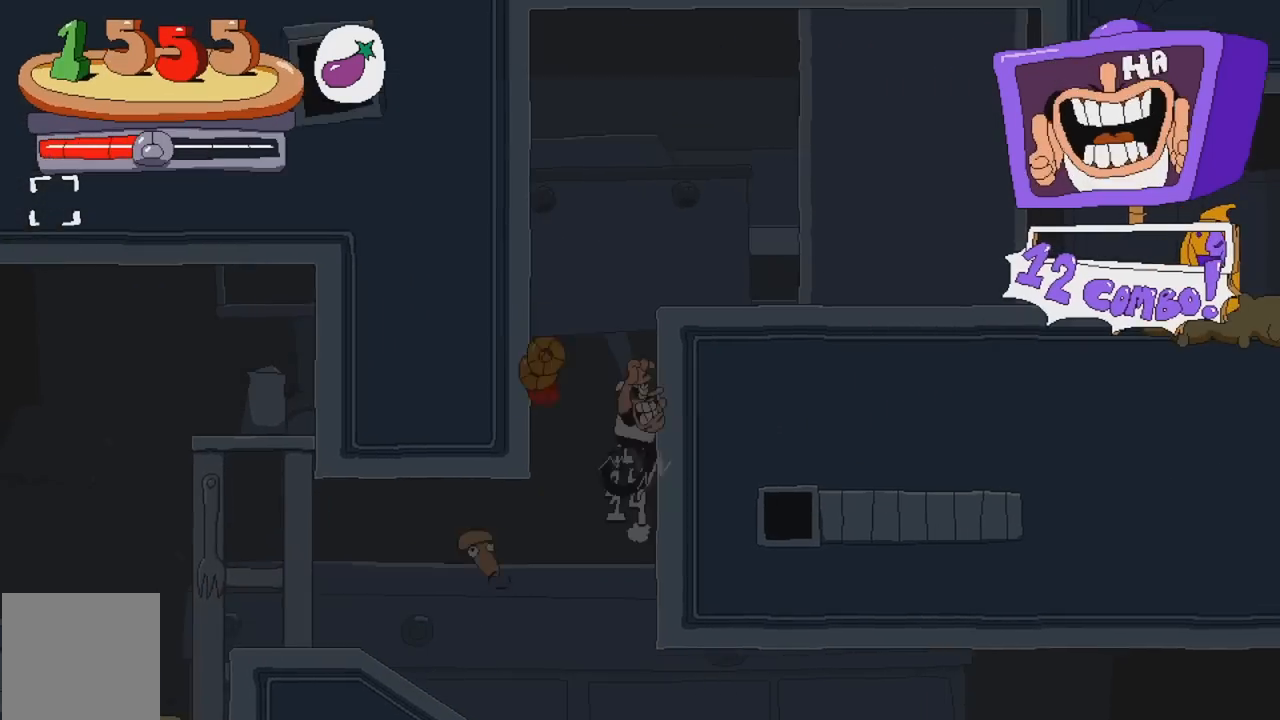
{"buttons": ["A", "R2"], "events": [[450, "A", "down"]]}
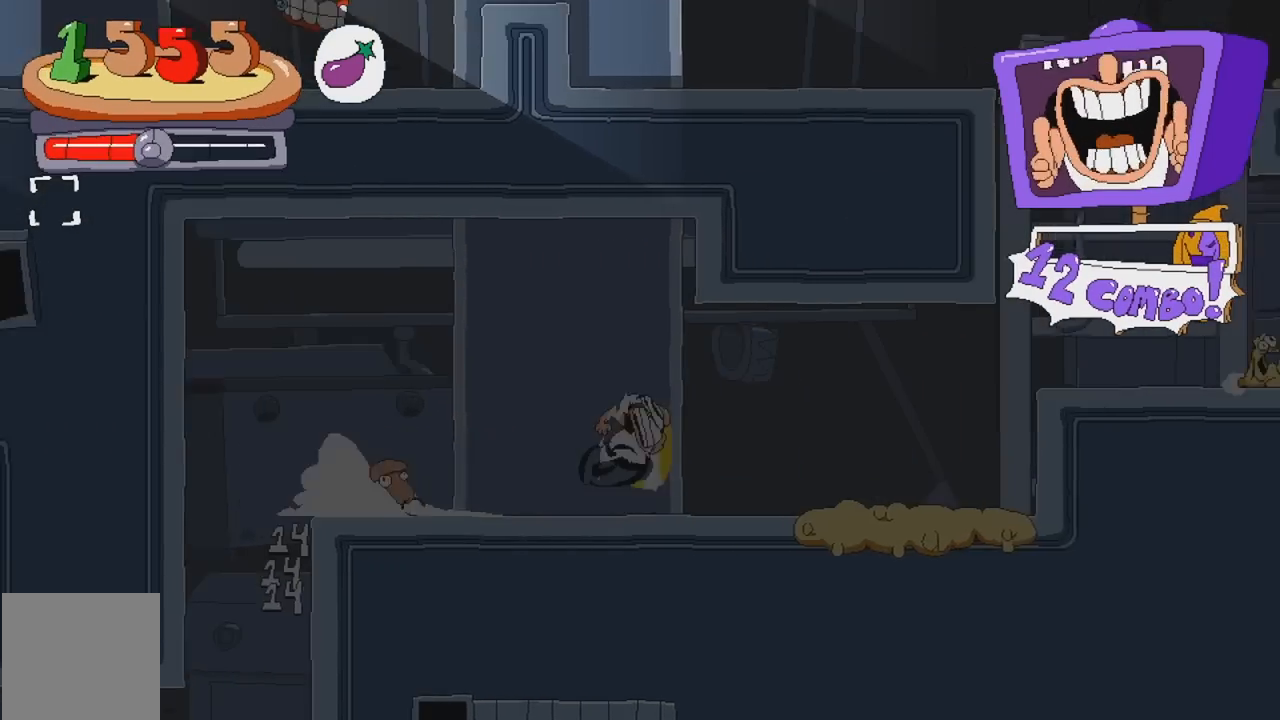
{"buttons": ["R2"], "events": [[267, "A", "up"]]}
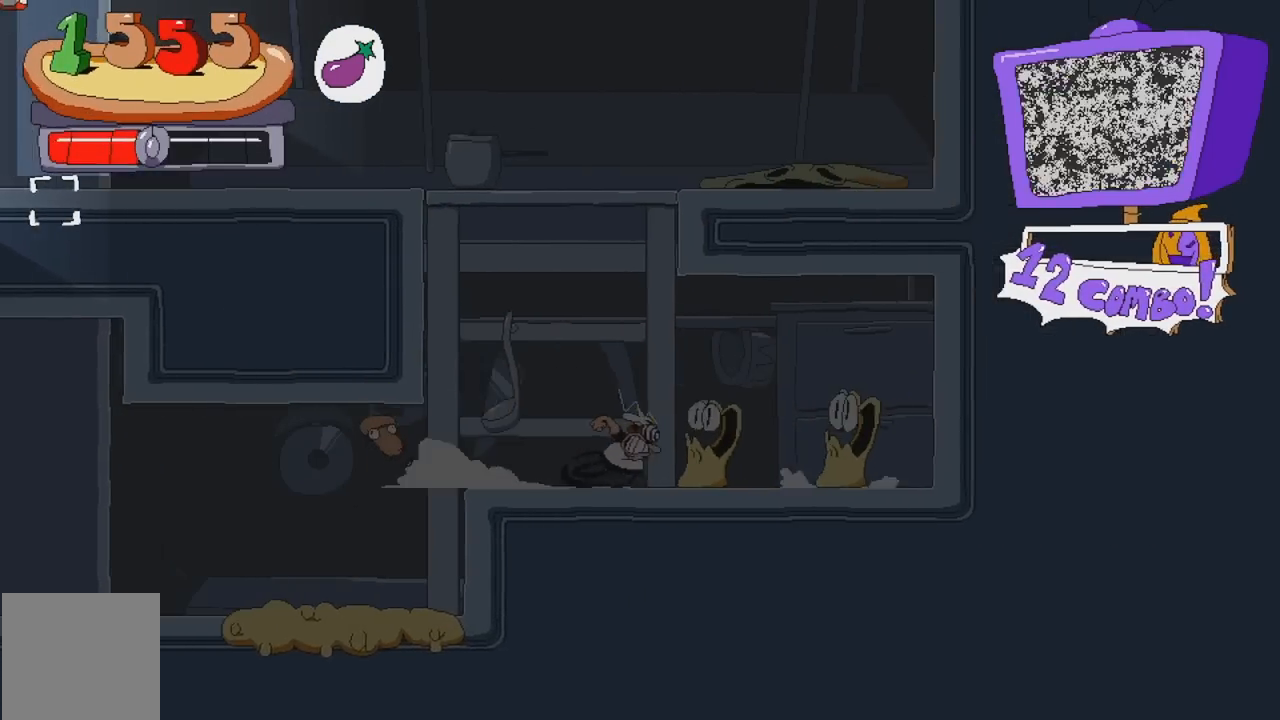
{"buttons": ["R2", "DPAD_LEFT"], "events": [[283, "DPAD_LEFT", "down"]]}
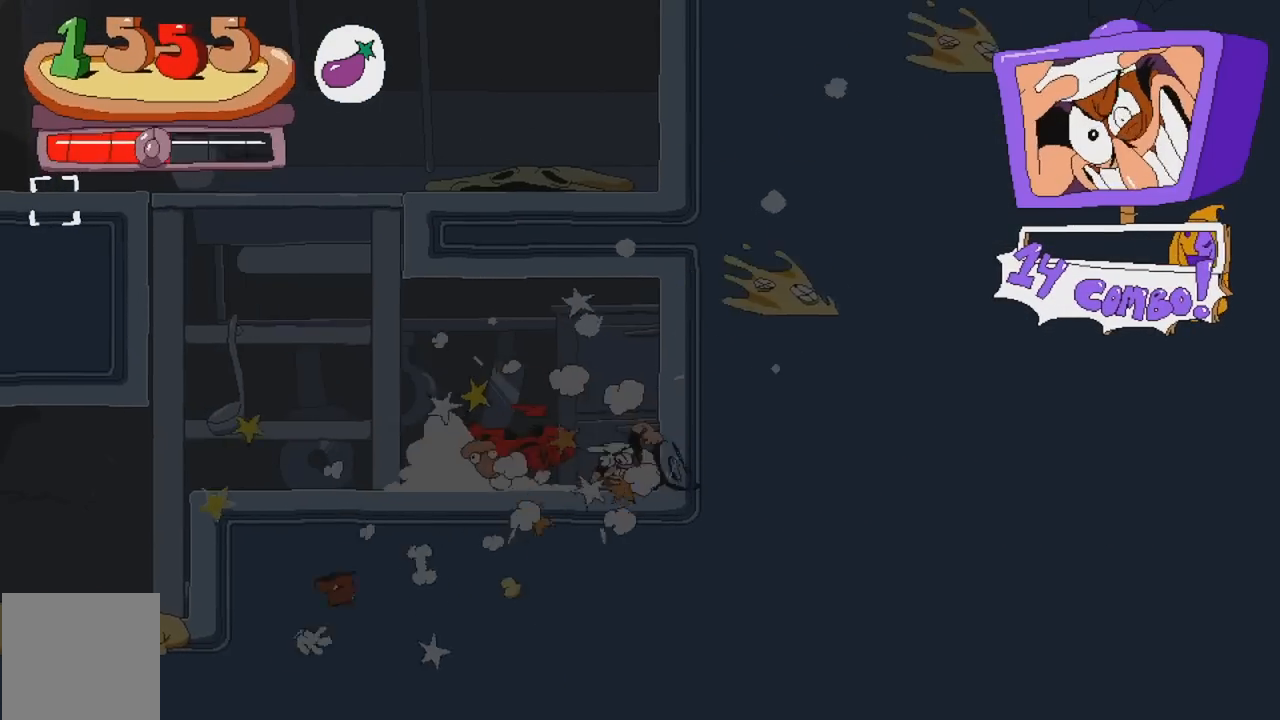
{"buttons": ["R2"], "events": [[200, "DPAD_LEFT", "up"]]}
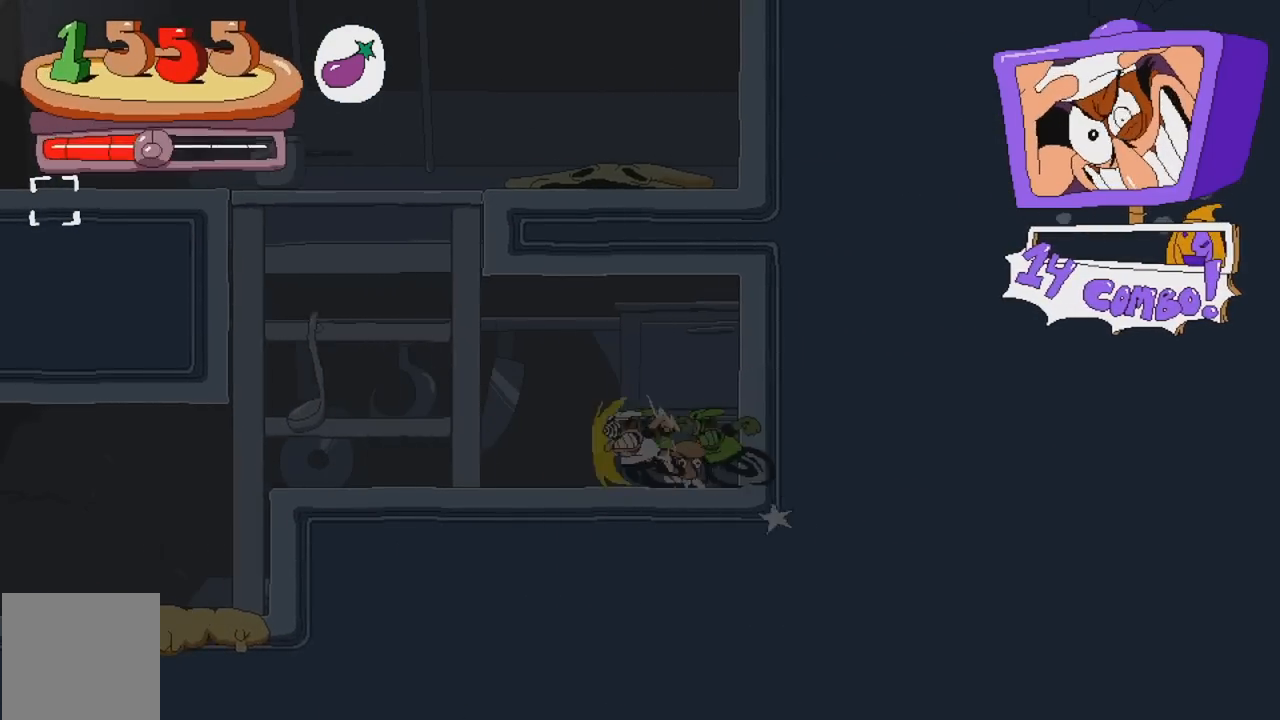
{"buttons": ["R2"], "events": [[133, "A", "down"], [467, "A", "up"]]}
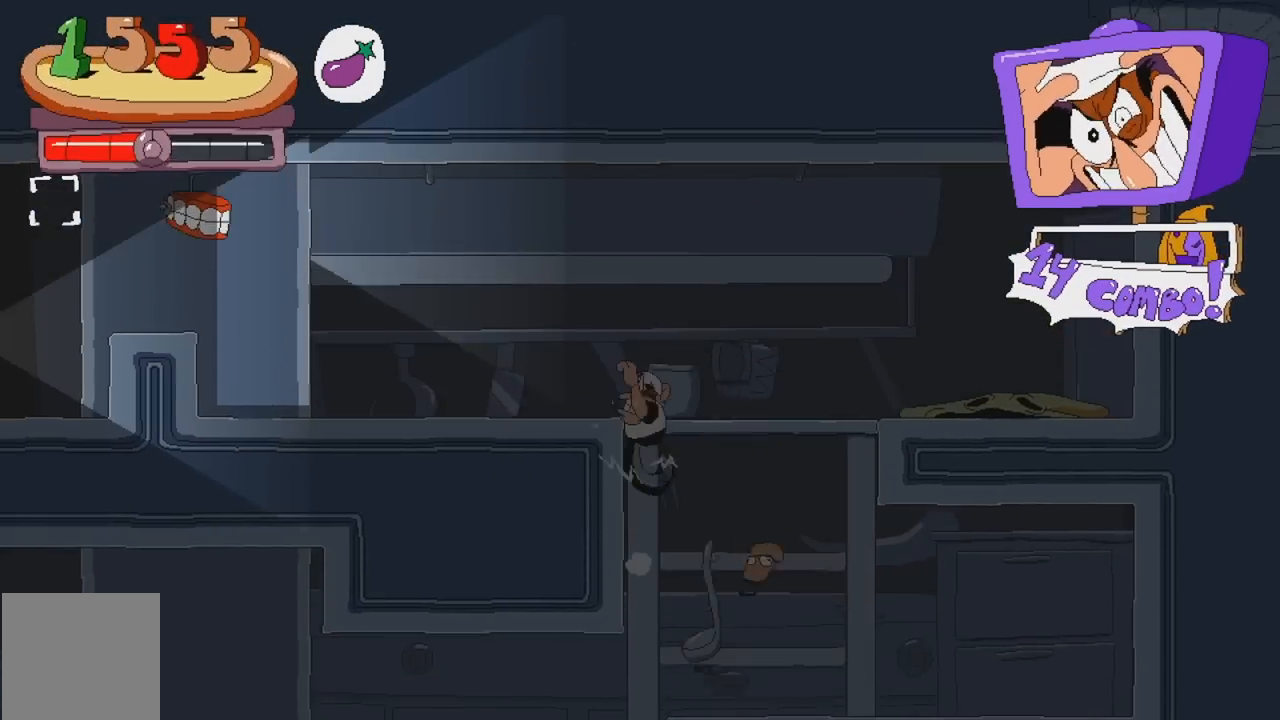
{"buttons": ["A", "R2"], "events": [[217, "A", "down"]]}
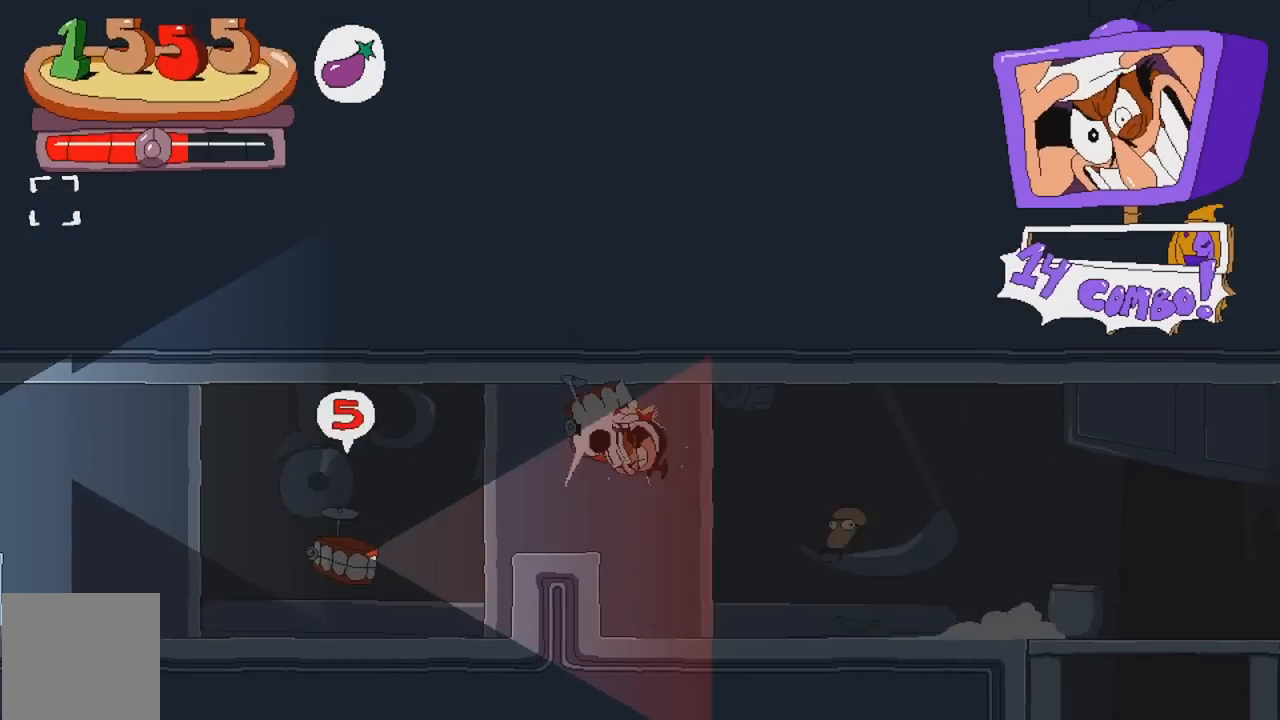
{"buttons": ["A", "R2"], "events": []}
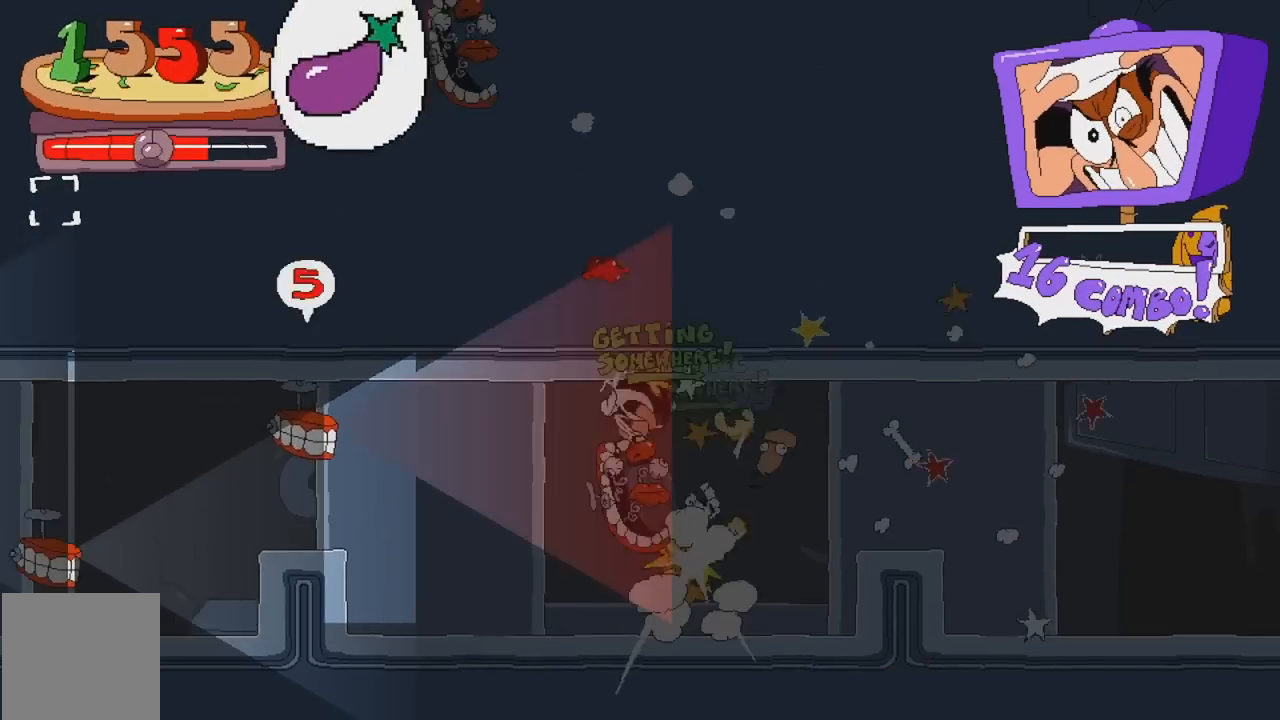
{"buttons": ["A", "R2"], "events": []}
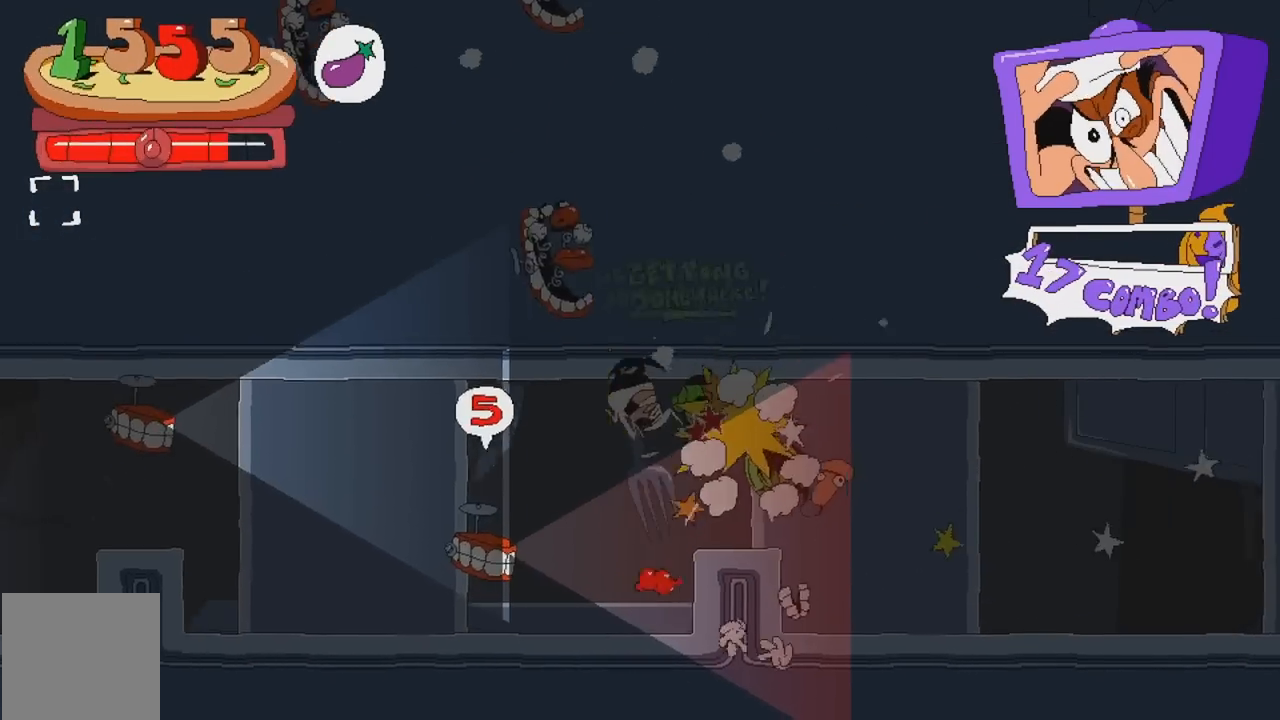
{"buttons": ["A", "R2"], "events": []}
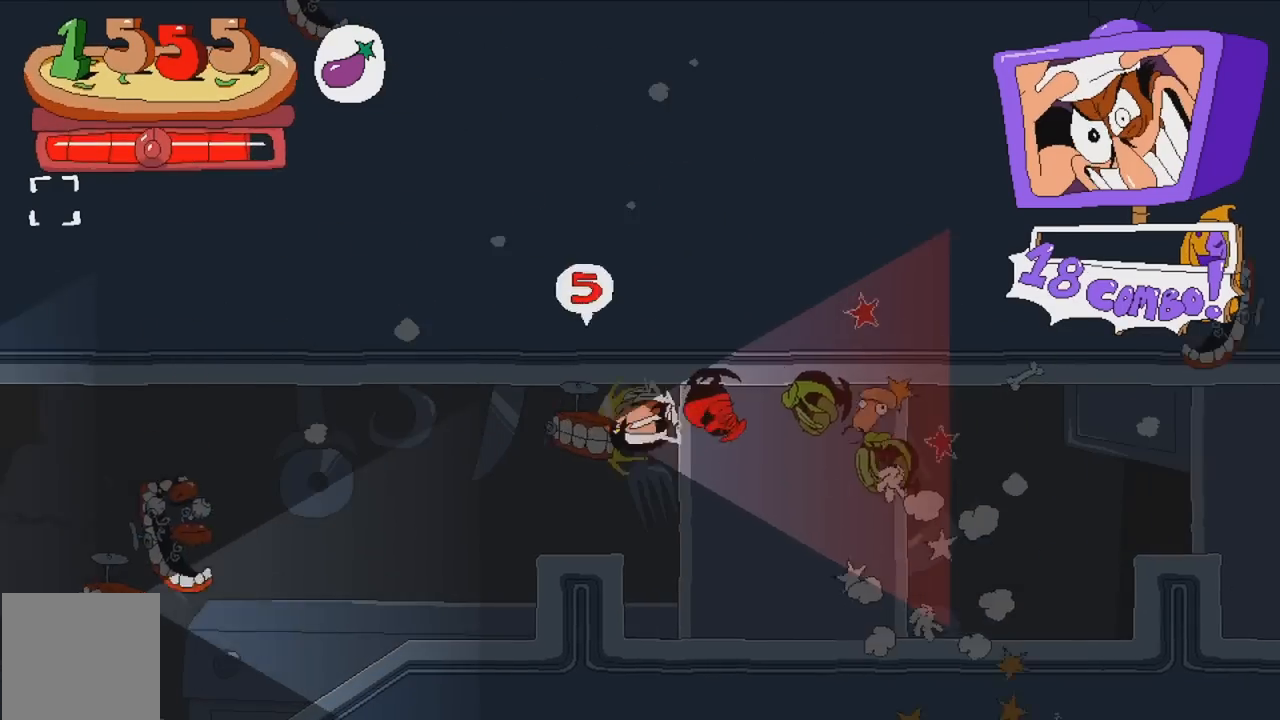
{"buttons": ["A", "R2"], "events": []}
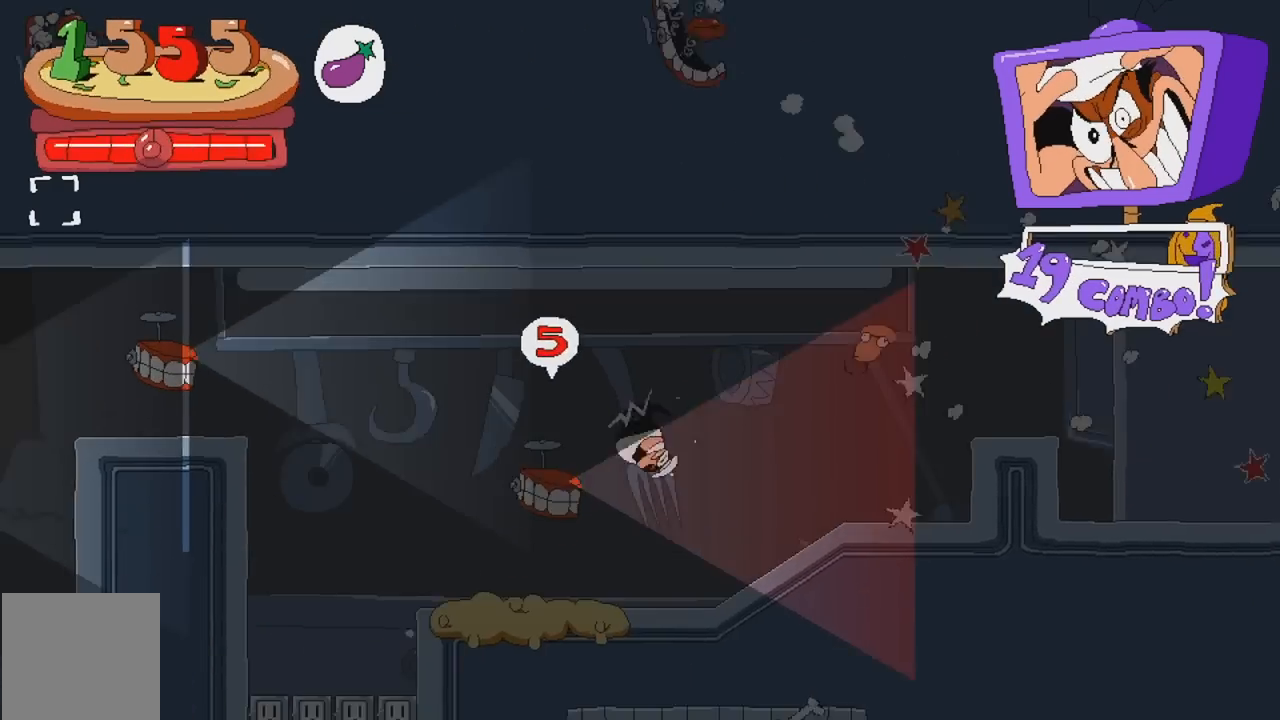
{"buttons": ["A", "R2"], "events": []}
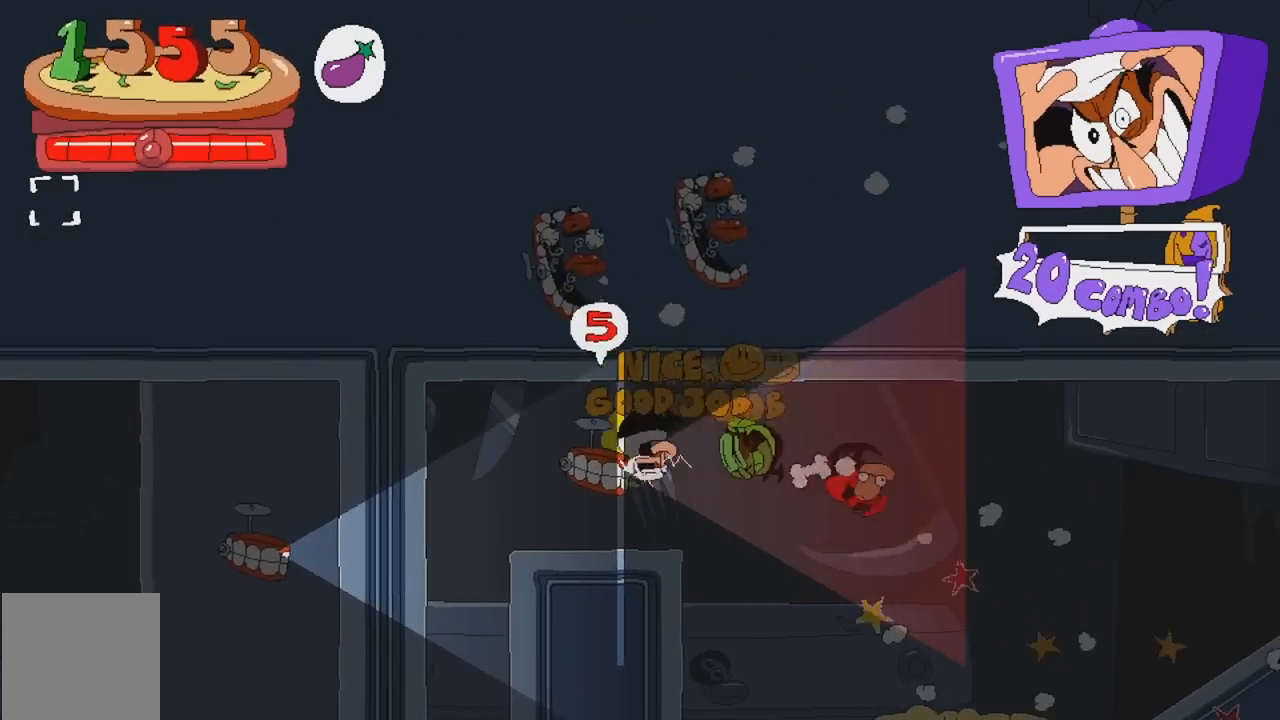
{"buttons": ["DPAD_LEFT"], "events": [[200, "DPAD_LEFT", "down"], [217, "A", "up"], [267, "R2", "up"]]}
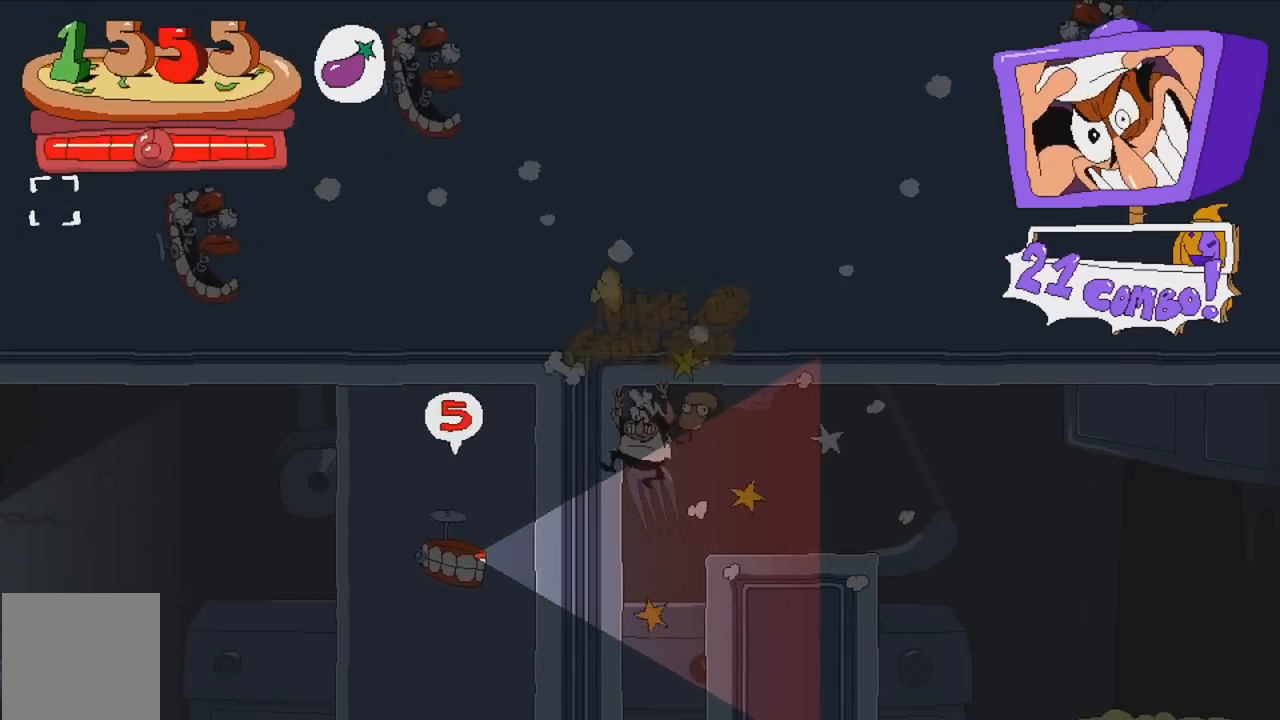
{"buttons": ["DPAD_LEFT"], "events": []}
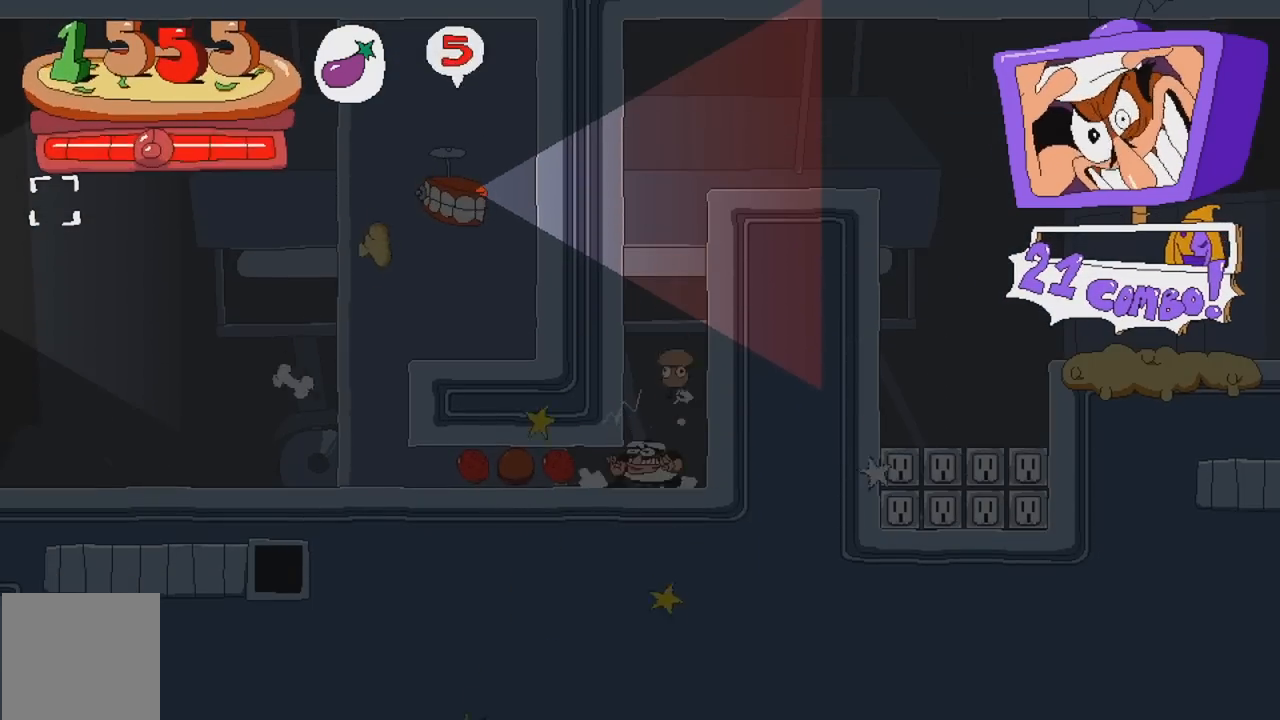
{"buttons": ["DPAD_LEFT"], "events": []}
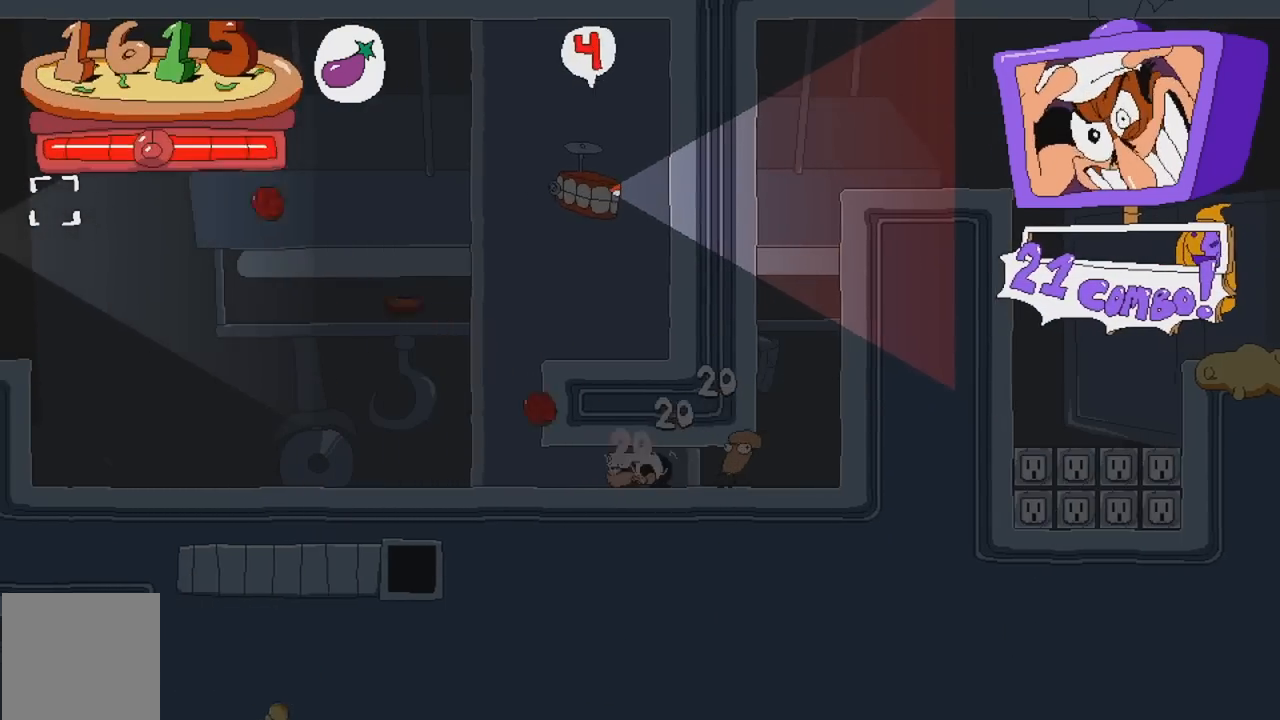
{"buttons": [], "events": [[450, "DPAD_LEFT", "up"]]}
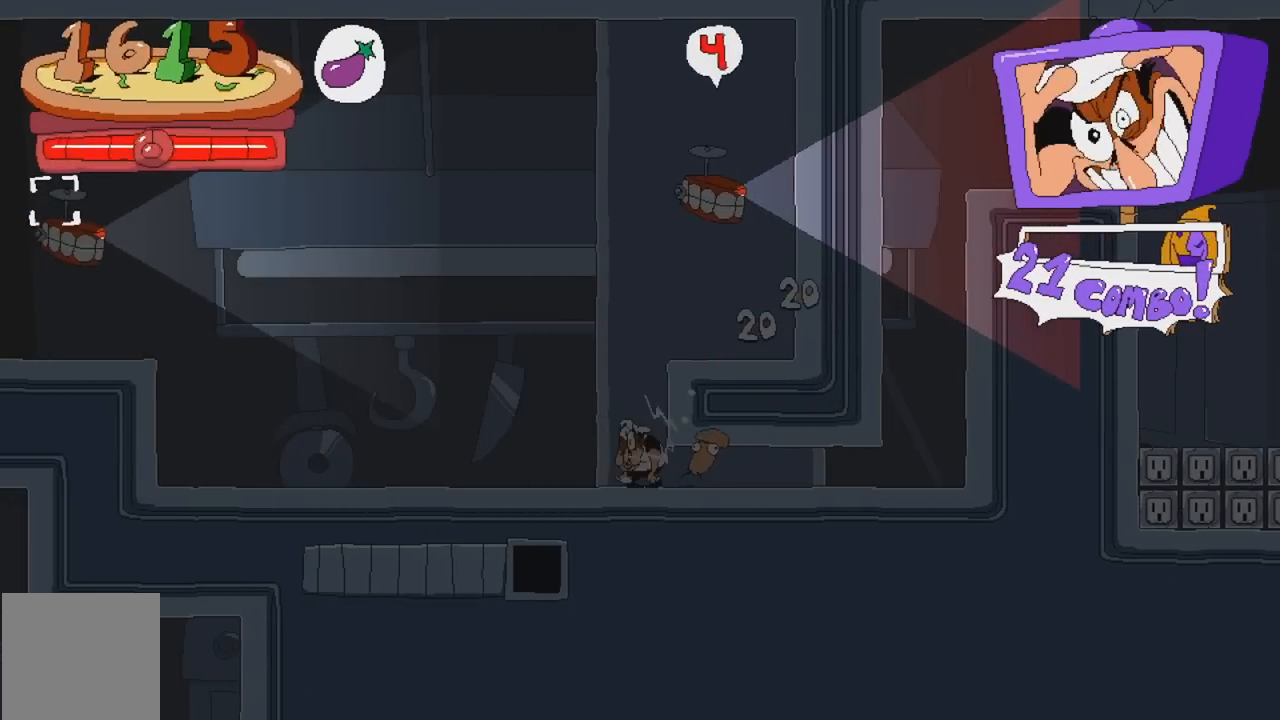
{"buttons": [], "events": [[50, "A", "down"], [233, "DPAD_RIGHT", "down"], [317, "A", "up"], [433, "DPAD_RIGHT", "up"]]}
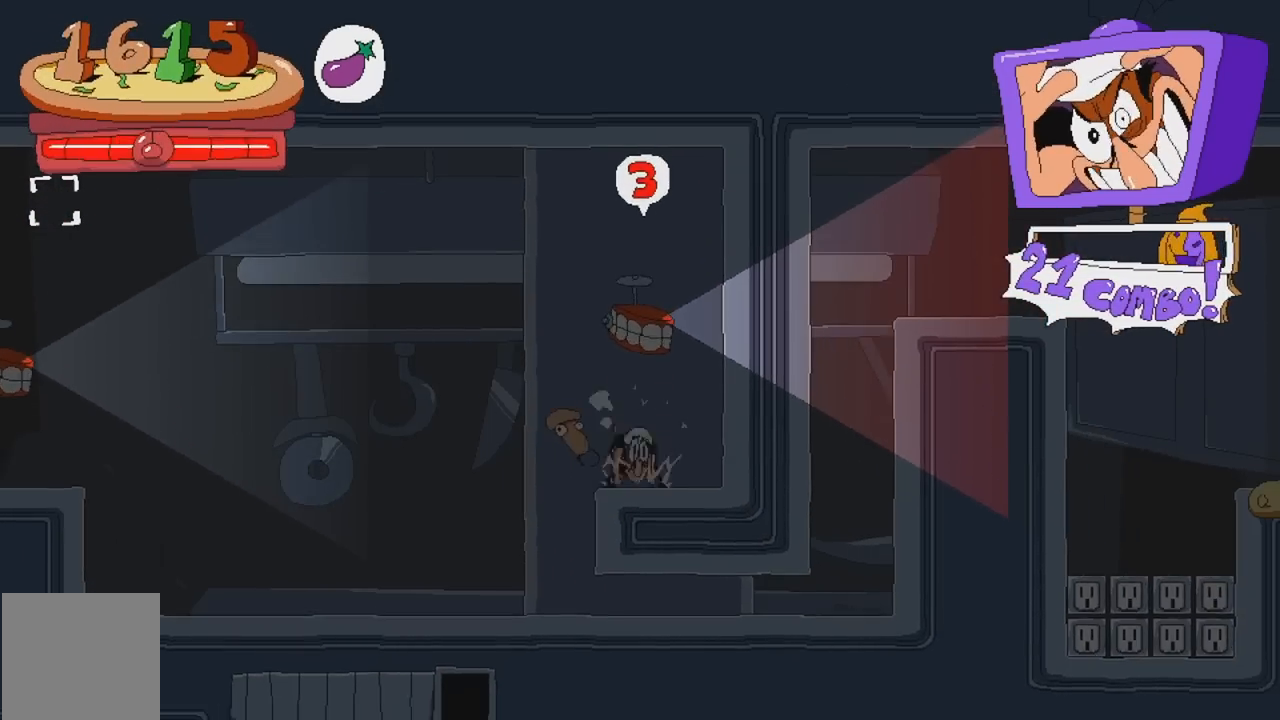
{"buttons": [], "events": [[33, "A", "down"], [167, "X", "down"], [233, "DPAD_LEFT", "down"], [250, "A", "up"], [250, "X", "up"], [367, "X", "down"], [383, "DPAD_LEFT", "up"], [500, "X", "up"]]}
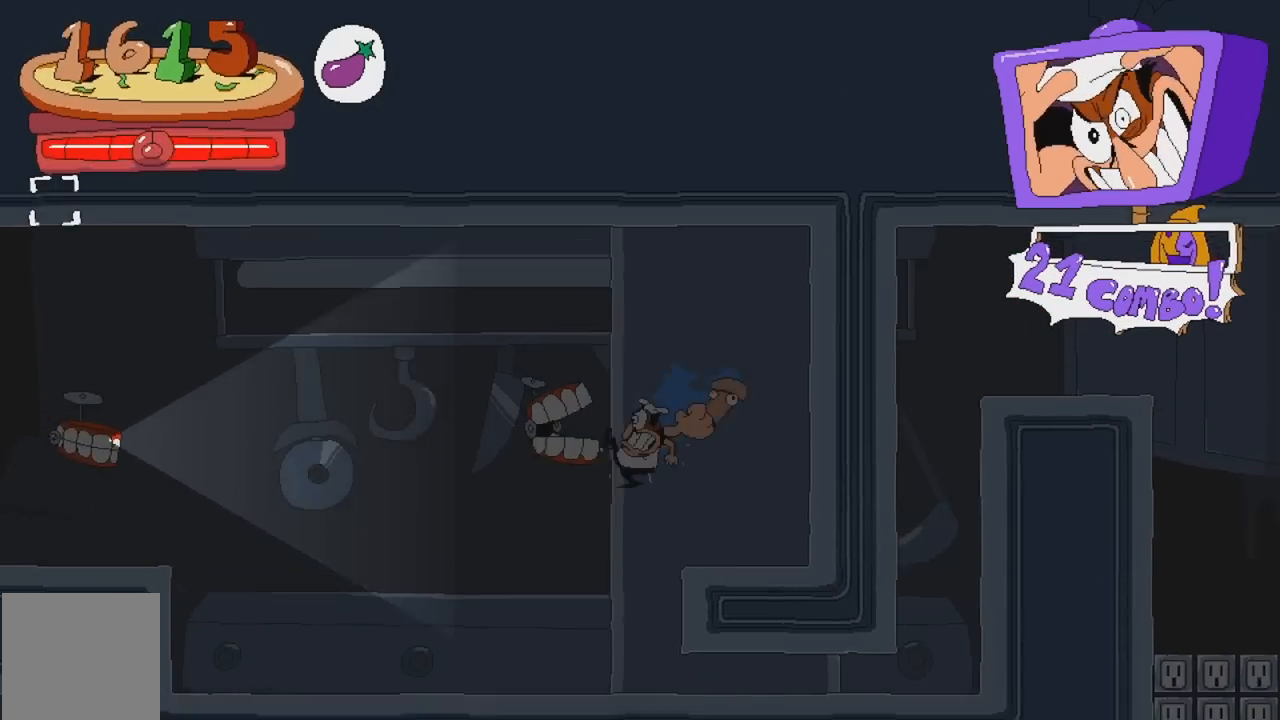
{"buttons": ["X", "R2"], "events": [[483, "X", "down"], [500, "R2", "down"]]}
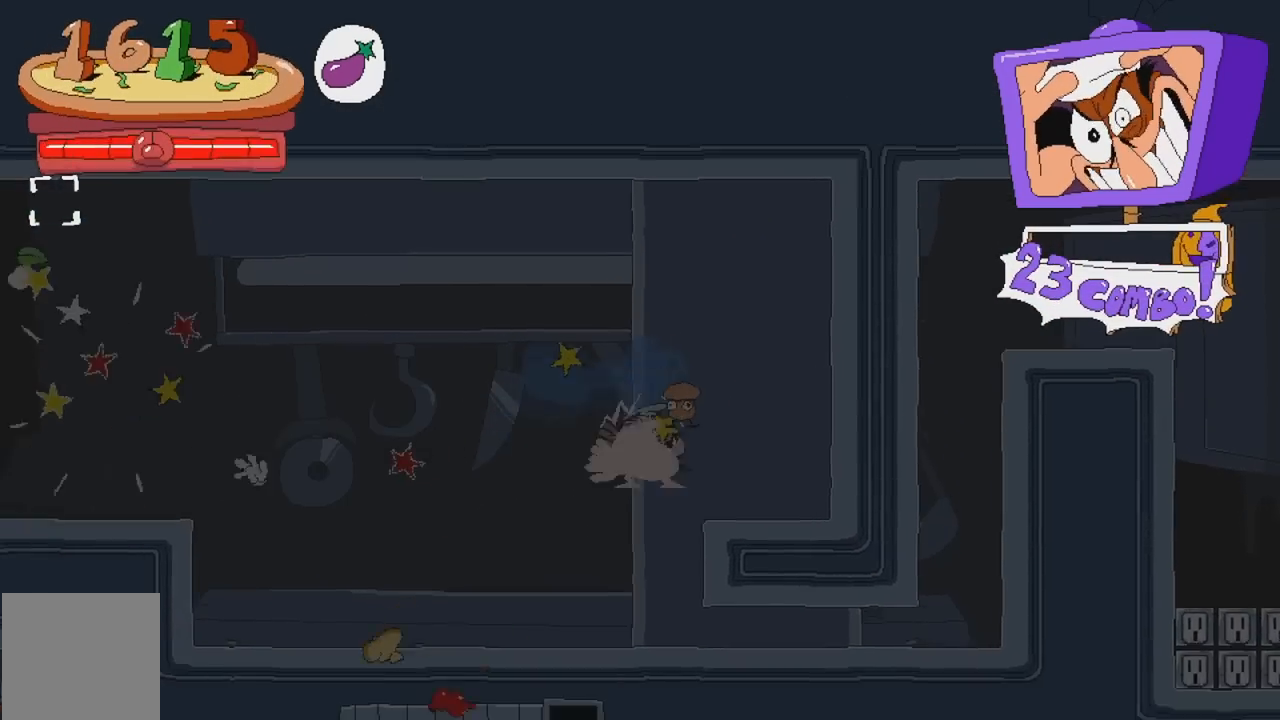
{"buttons": ["A", "R2"], "events": [[117, "X", "up"], [333, "A", "down"]]}
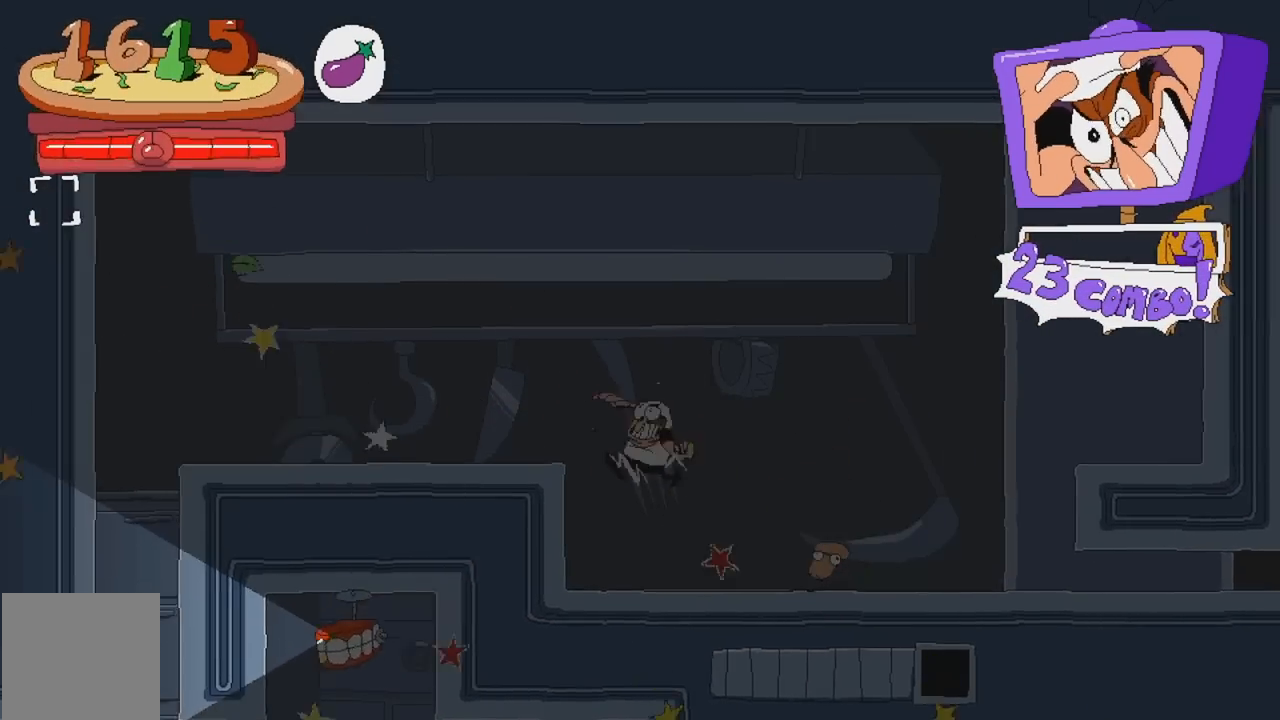
{"buttons": ["R2"], "events": [[17, "A", "up"]]}
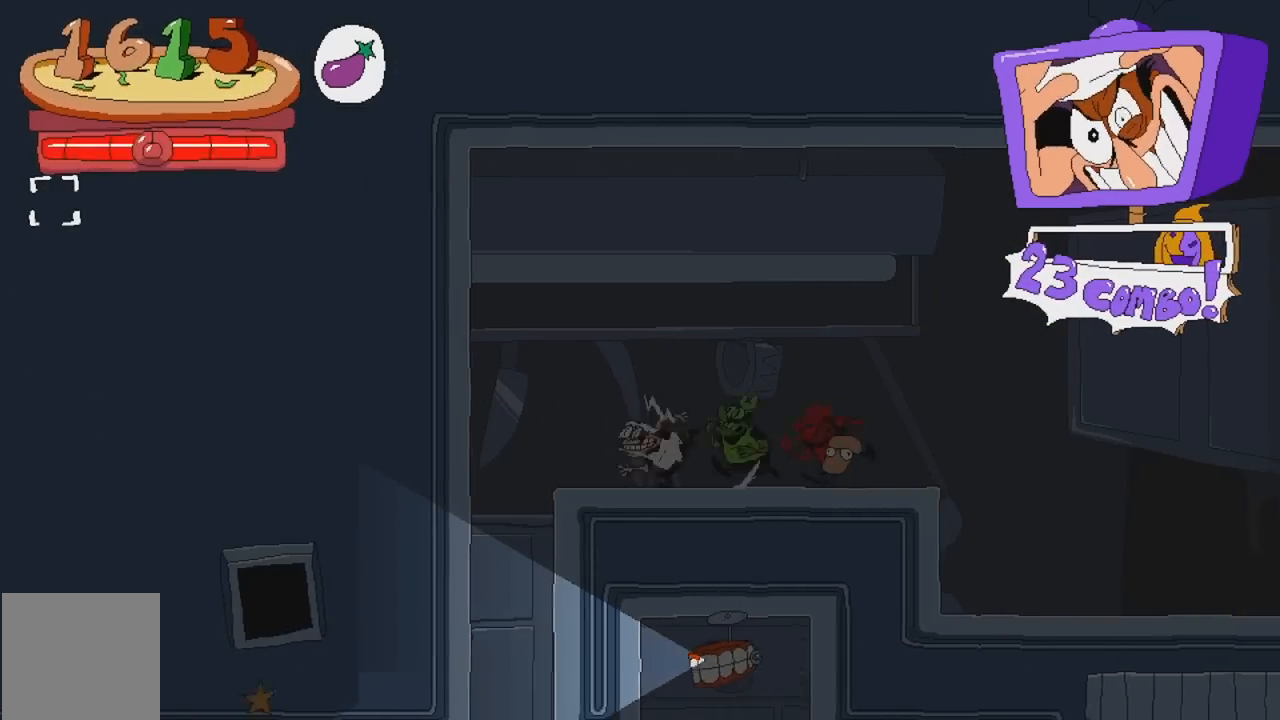
{"buttons": [], "events": [[33, "DPAD_RIGHT", "down"], [133, "DPAD_RIGHT", "up"], [350, "R2", "up"]]}
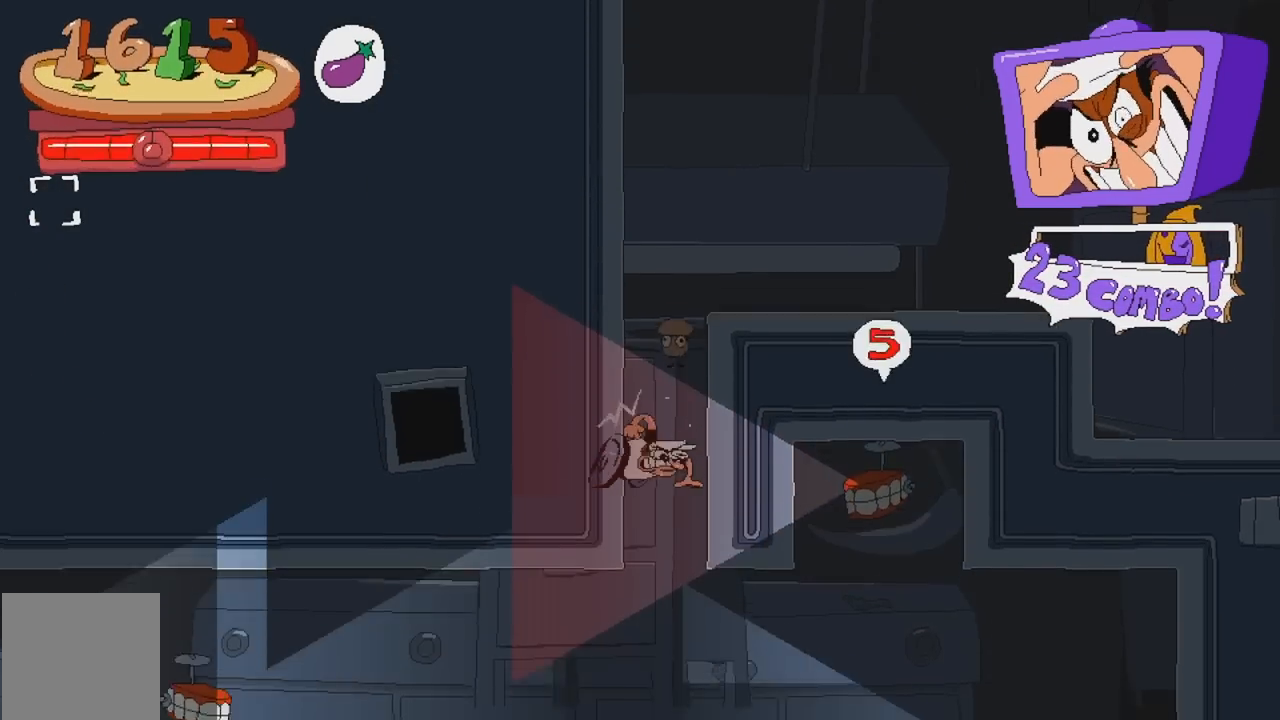
{"buttons": ["DPAD_RIGHT"], "events": [[267, "DPAD_RIGHT", "down"]]}
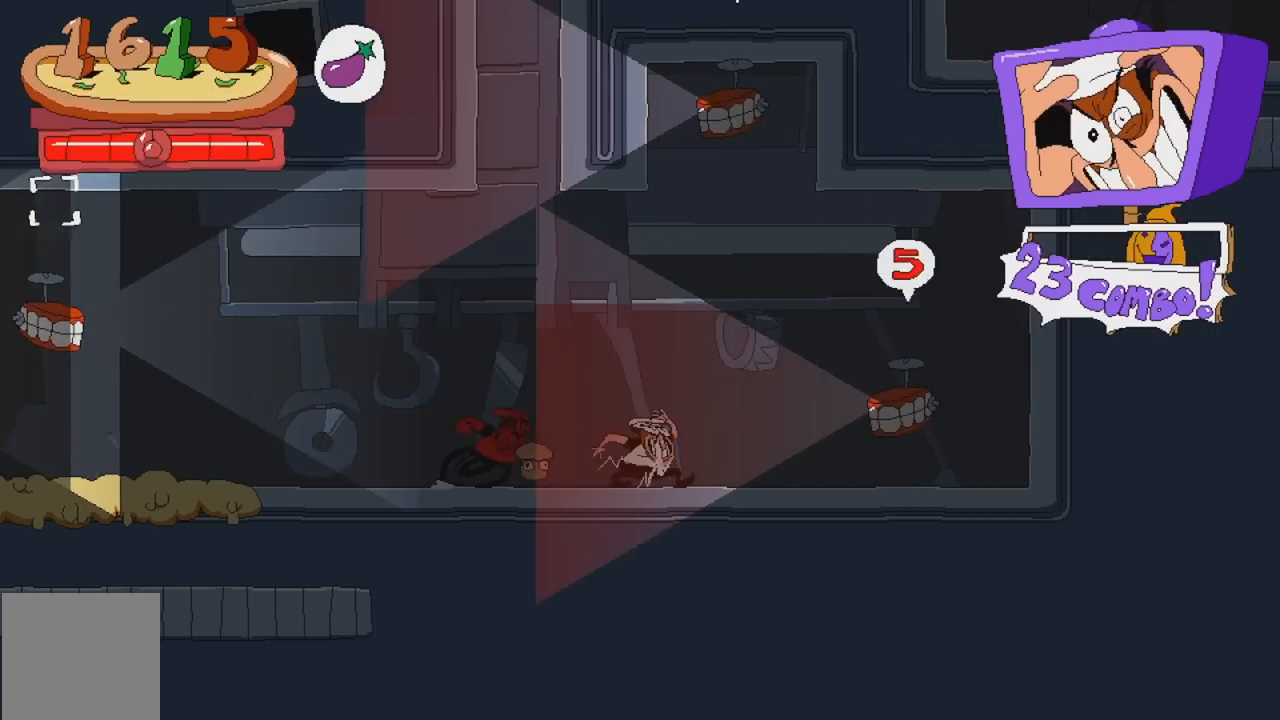
{"buttons": ["X", "DPAD_RIGHT"], "events": [[483, "X", "down"]]}
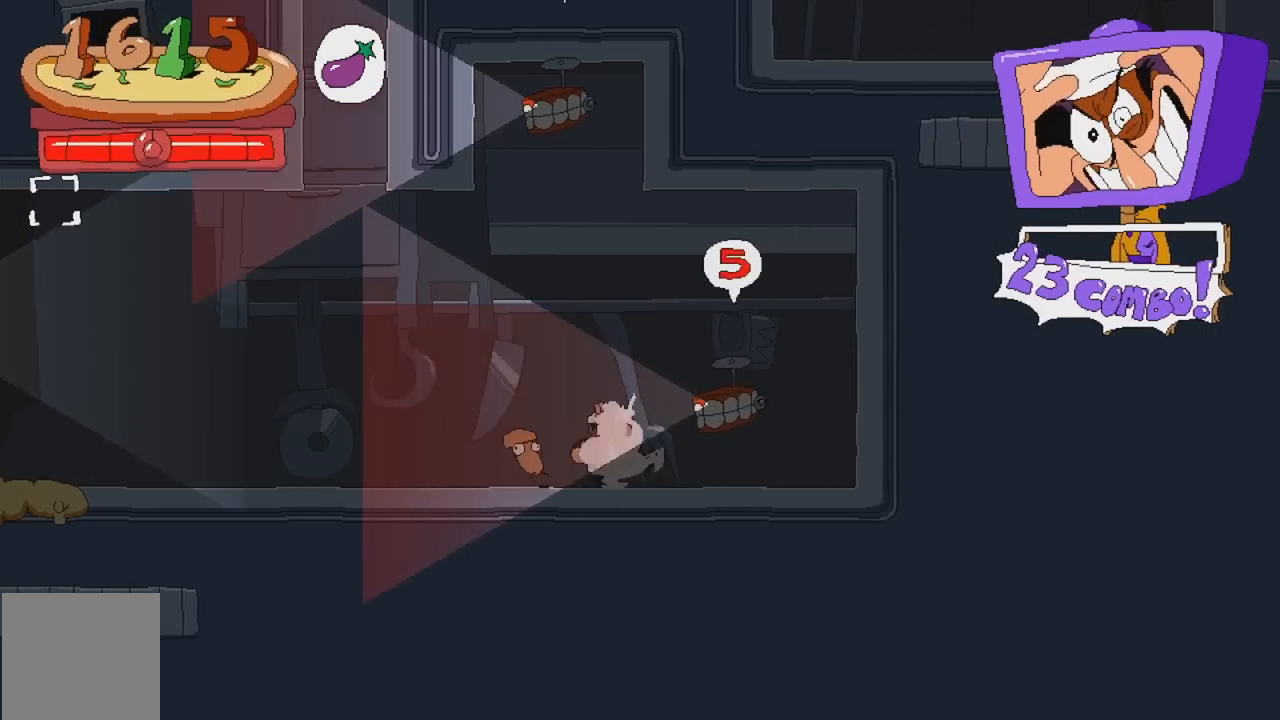
{"buttons": ["X", "DPAD_UP"], "events": [[83, "DPAD_RIGHT", "up"], [150, "X", "up"], [183, "DPAD_LEFT", "down"], [333, "DPAD_LEFT", "up"], [333, "DPAD_UP", "down"], [417, "X", "down"]]}